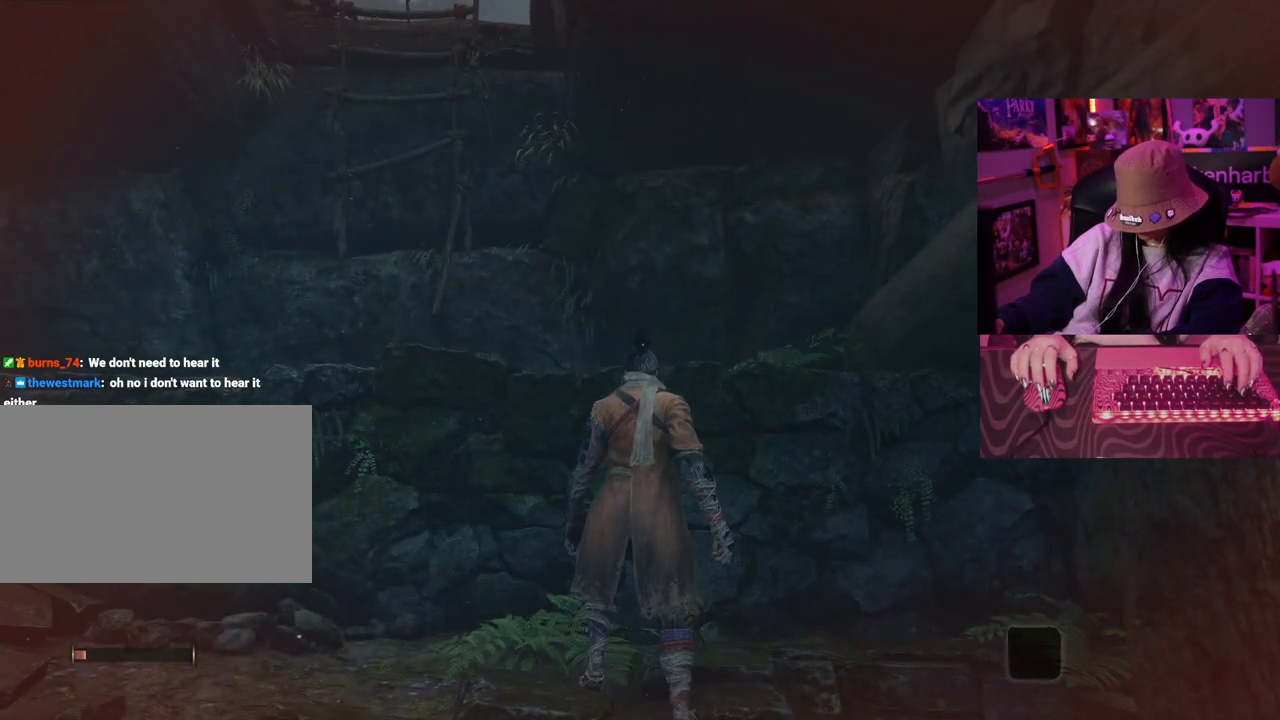
Gameplay with keyboard and mouse; each line is a JSON object with the keys held at the frame after it. "events" lists presses ("down") and releases ("up") of "1", "2", "3", "4", "5", "a", "alt", "c", "caps_lock", "ctrl", "d", "e", "f", "g", "q", "r", "s", "shift", "space", "t", "tab", "v", "w", "x" and "z" between this image and that frame as [ms after this image, input, new state], when the widget could be followed in between. No other keys are recorded. Mouse buttons are not recorded. Not read: mouse_move.
{"keys": [], "events": []}
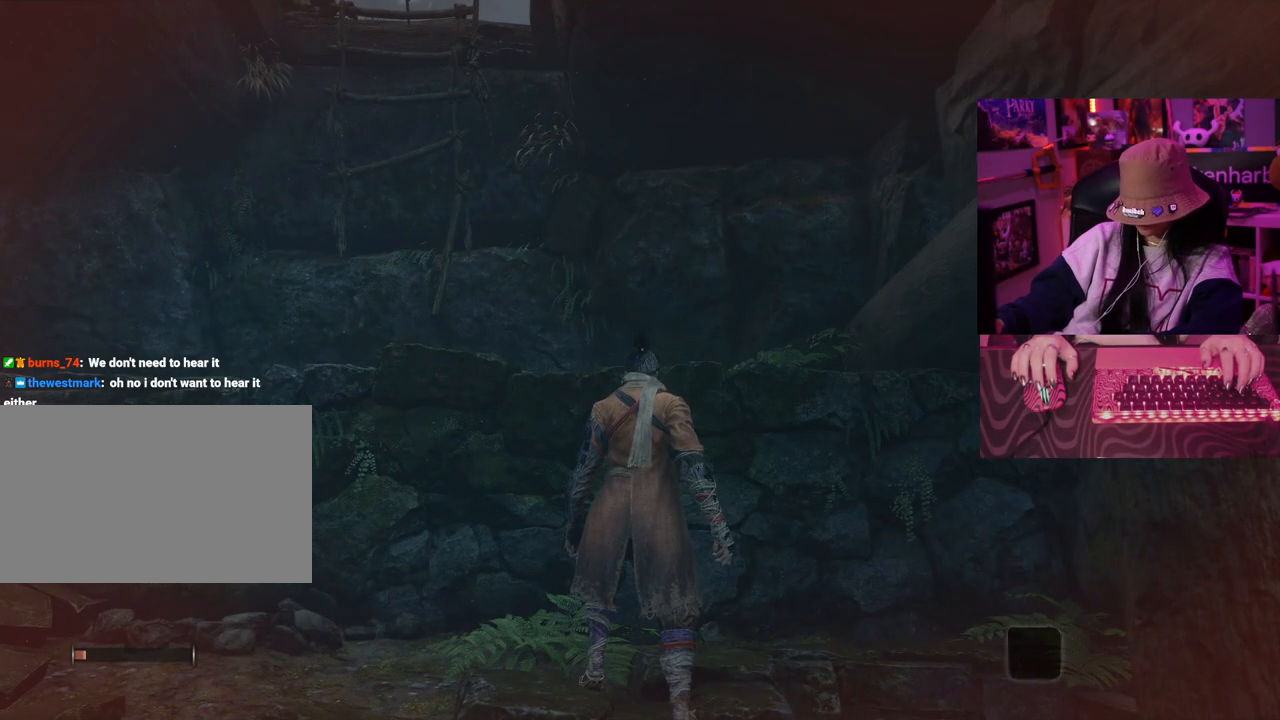
{"keys": [], "events": []}
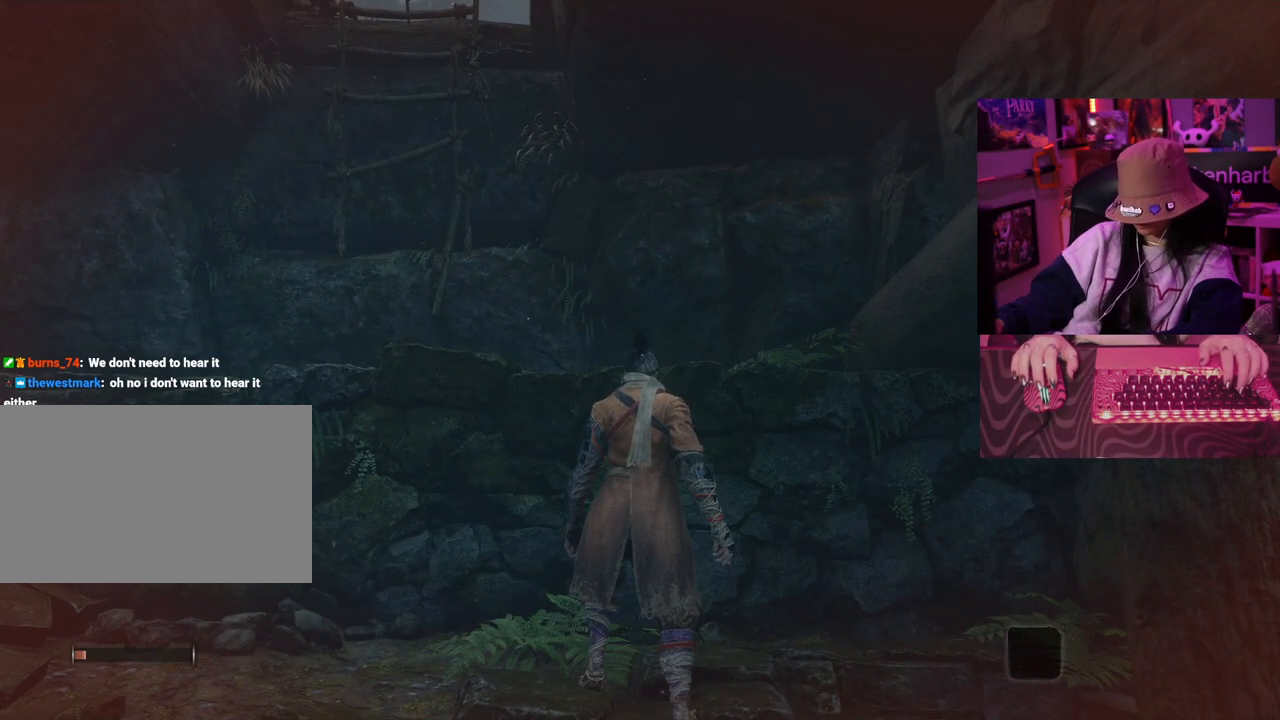
{"keys": ["a", "w"]}
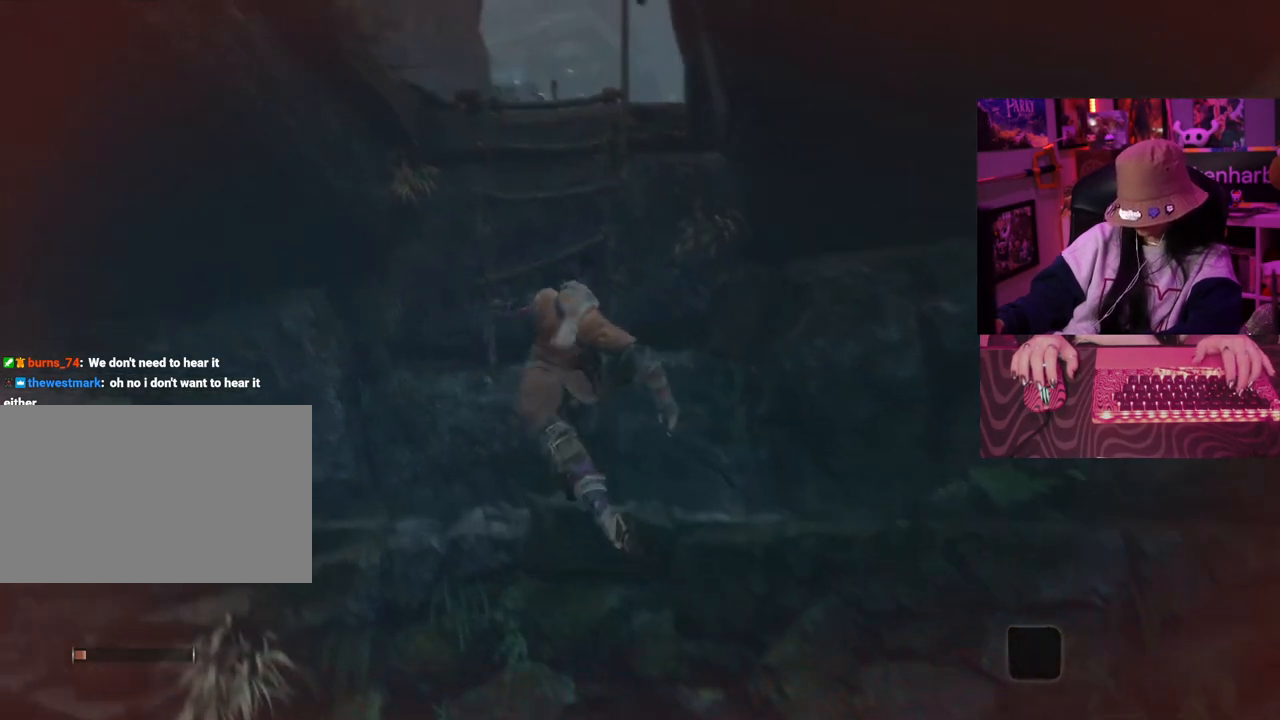
{"keys": [], "events": [[150, "a", "up"], [150, "w", "up"]]}
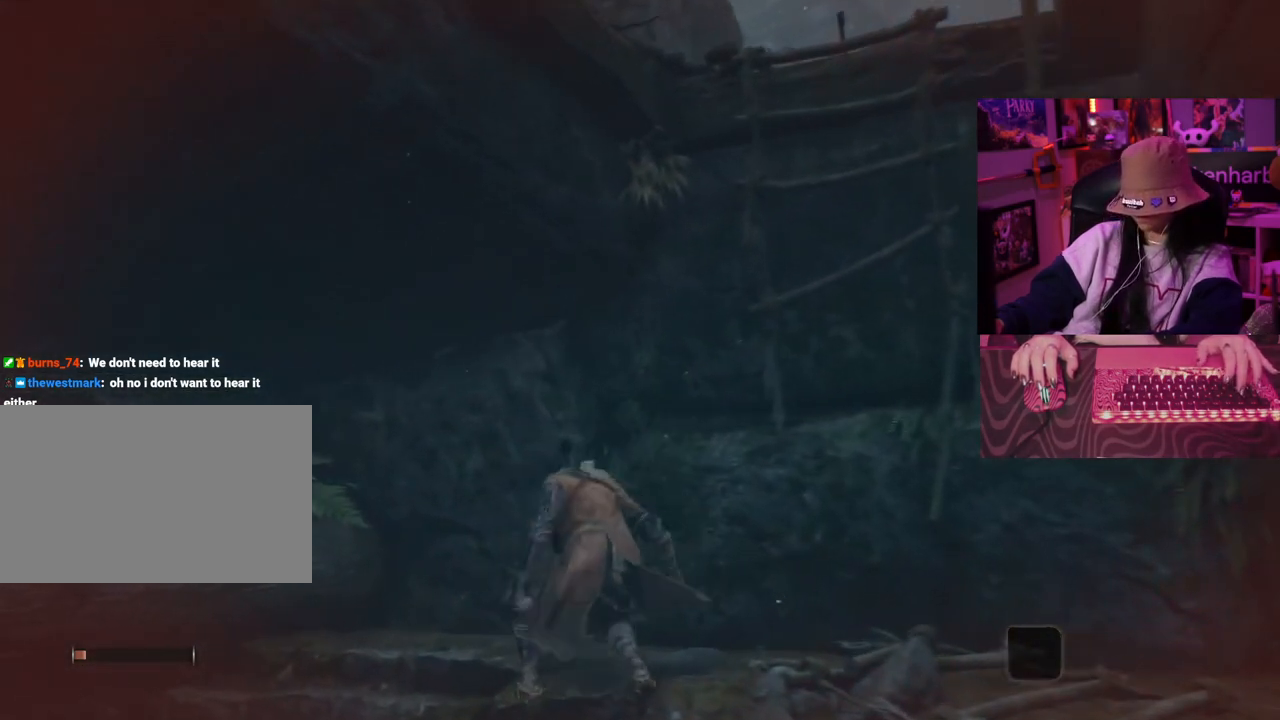
{"keys": ["d", "w"], "events": [[400, "d", "down"], [450, "w", "down"]]}
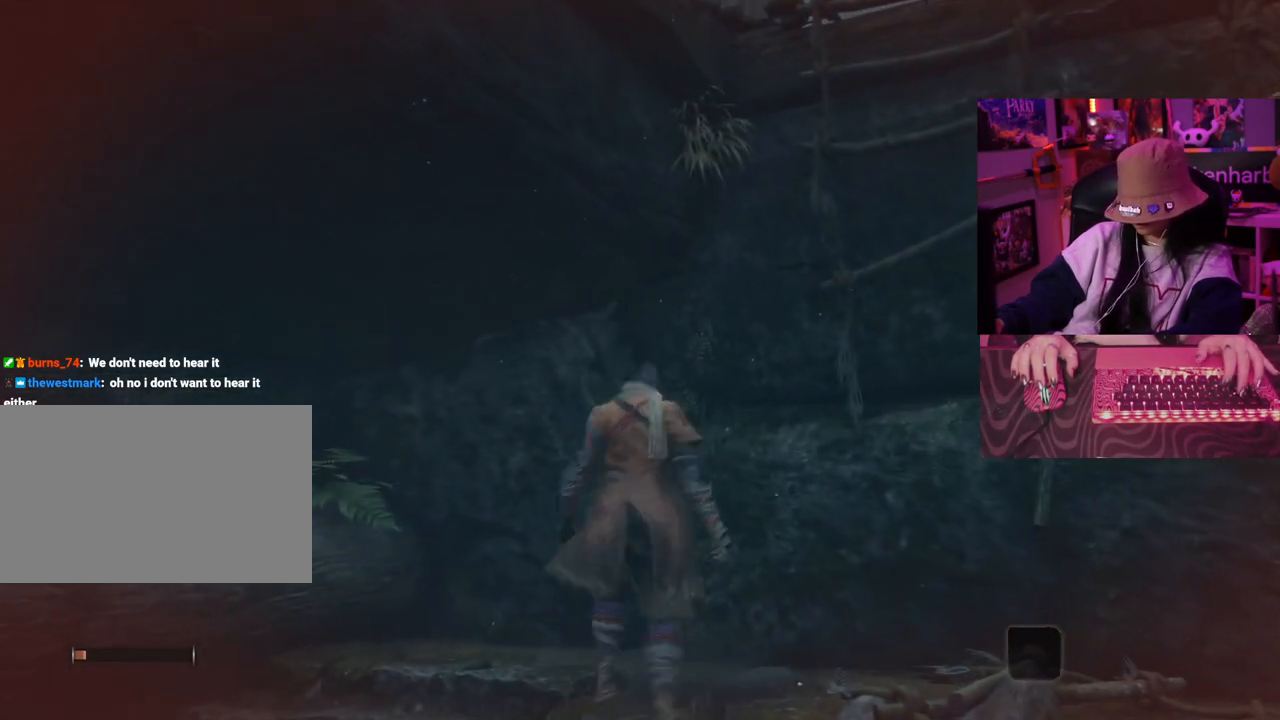
{"keys": ["w"], "events": [[33, "space", "down"], [183, "space", "up"], [317, "space", "down"], [367, "d", "up"], [467, "space", "up"]]}
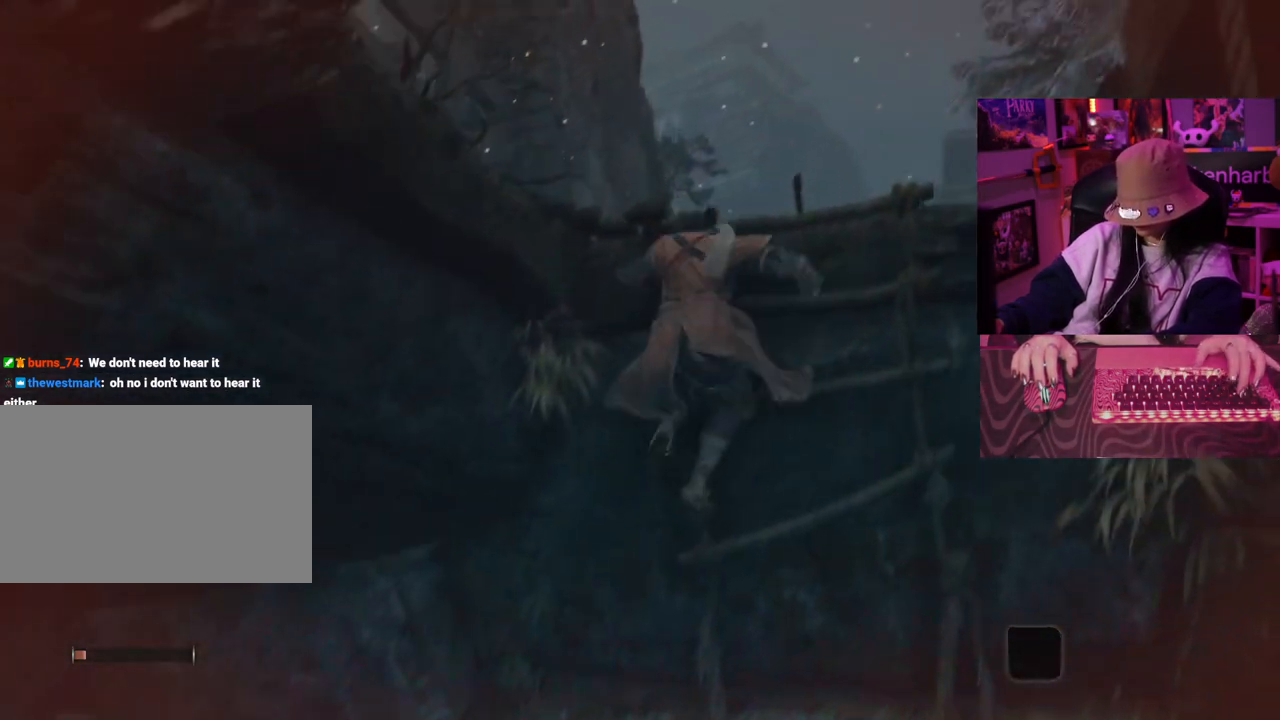
{"keys": ["w"], "events": []}
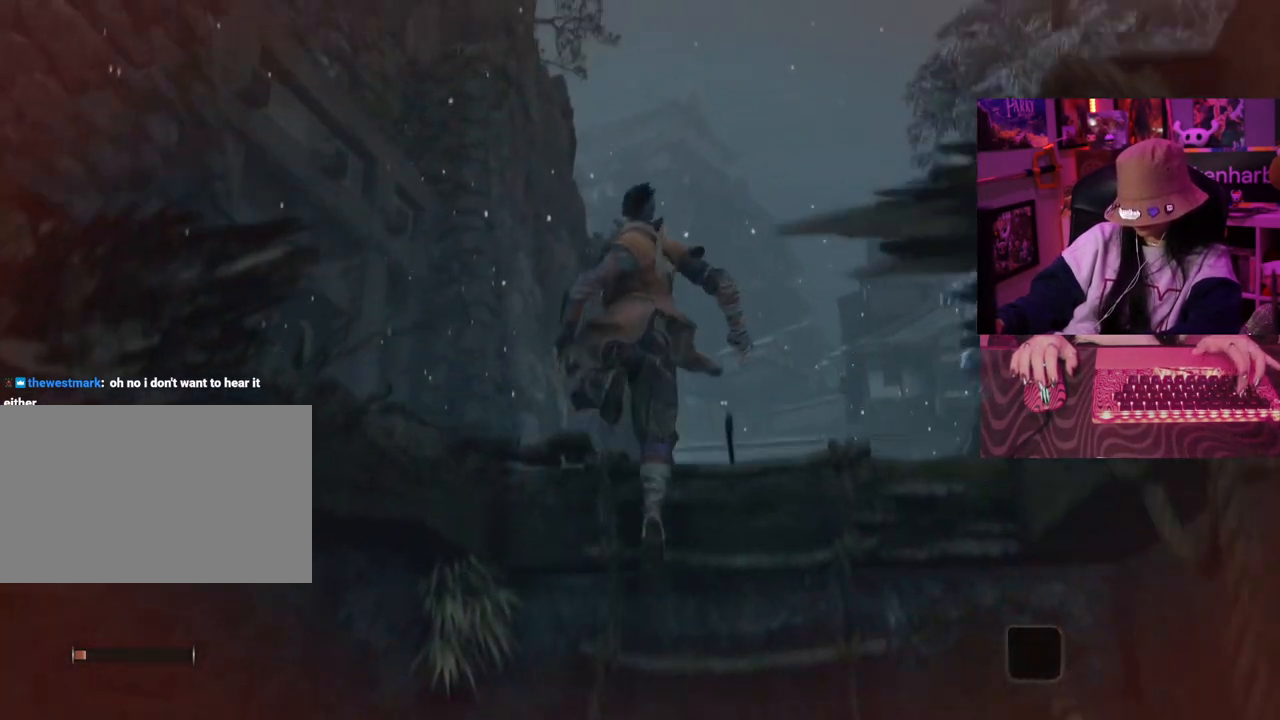
{"keys": [], "events": [[483, "w", "up"]]}
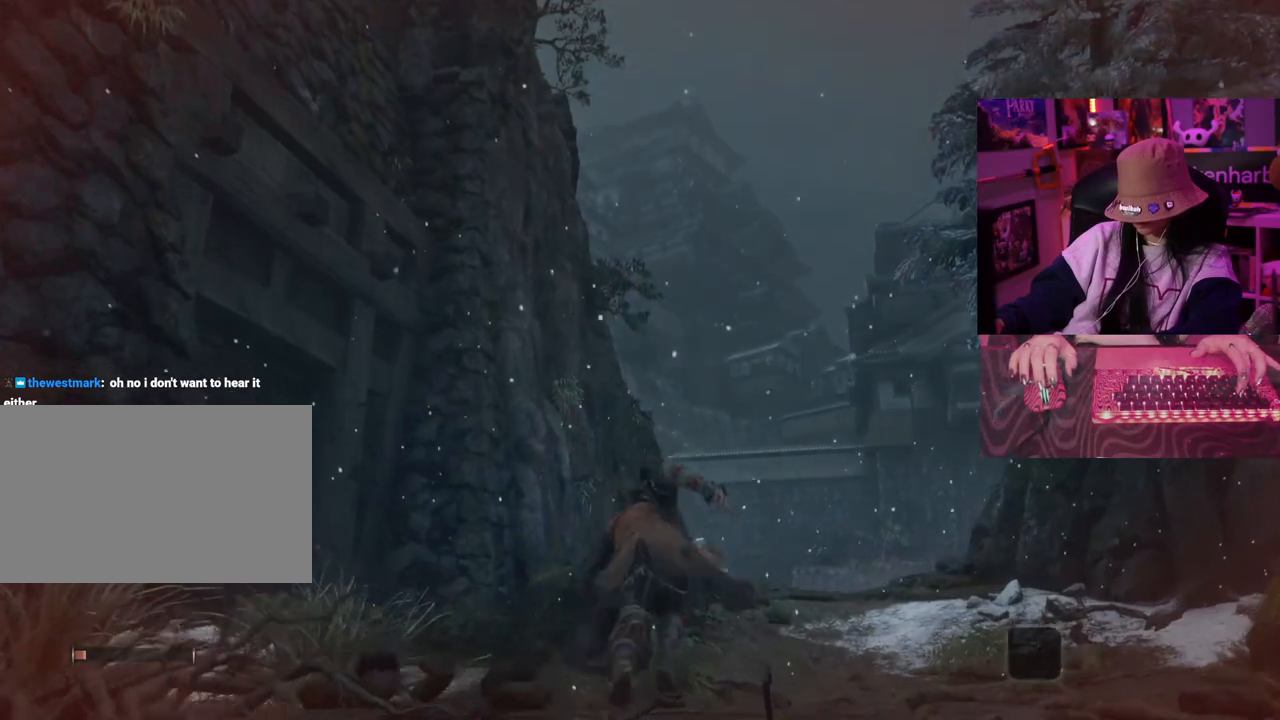
{"keys": [], "events": []}
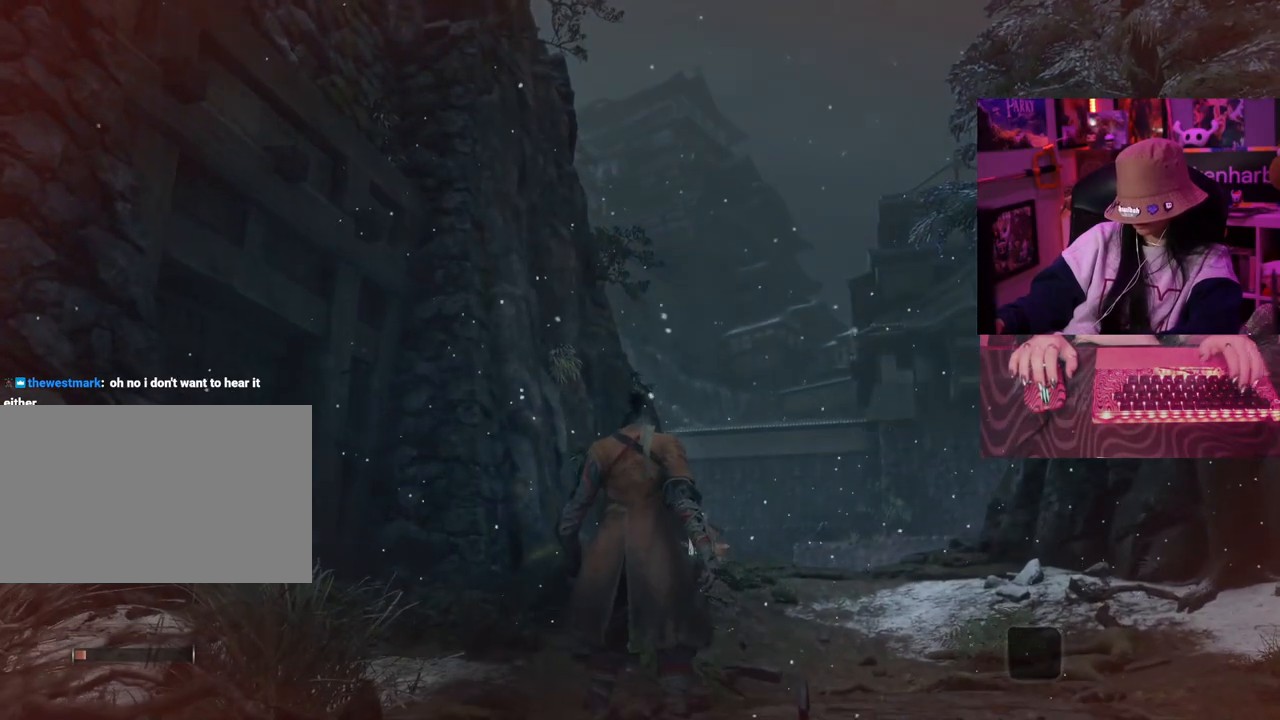
{"keys": [], "events": []}
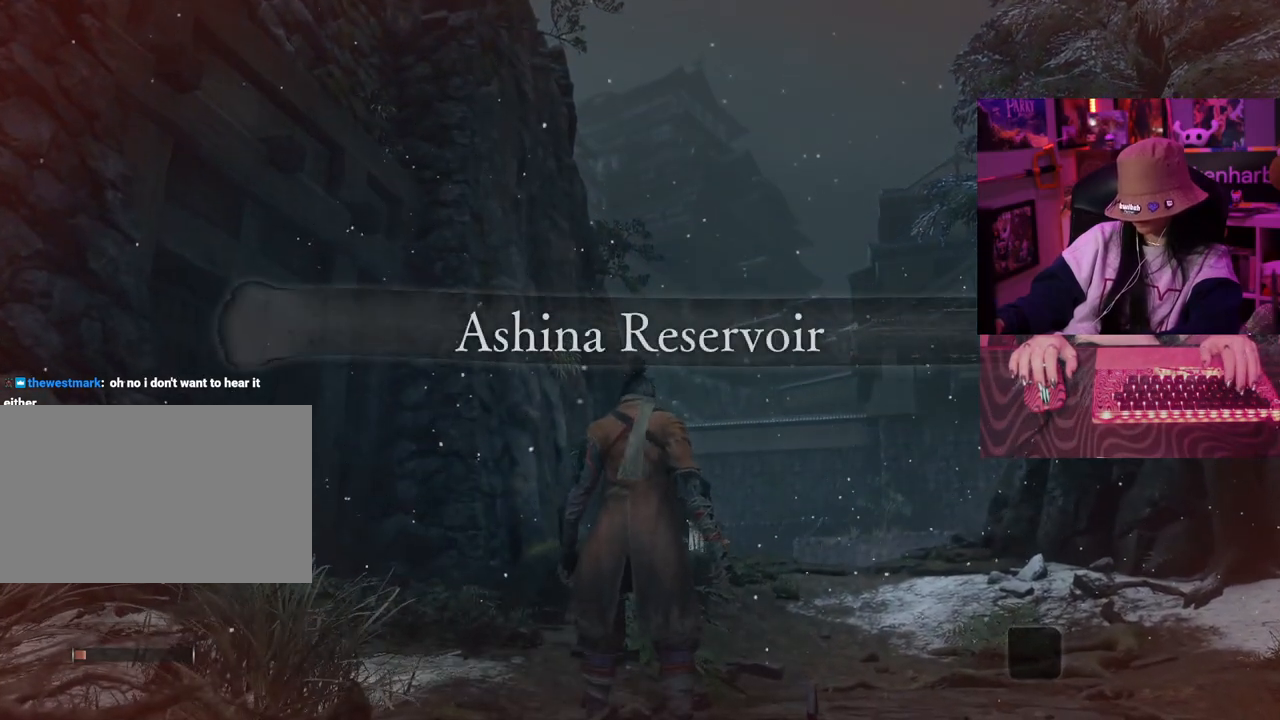
{"keys": [], "events": []}
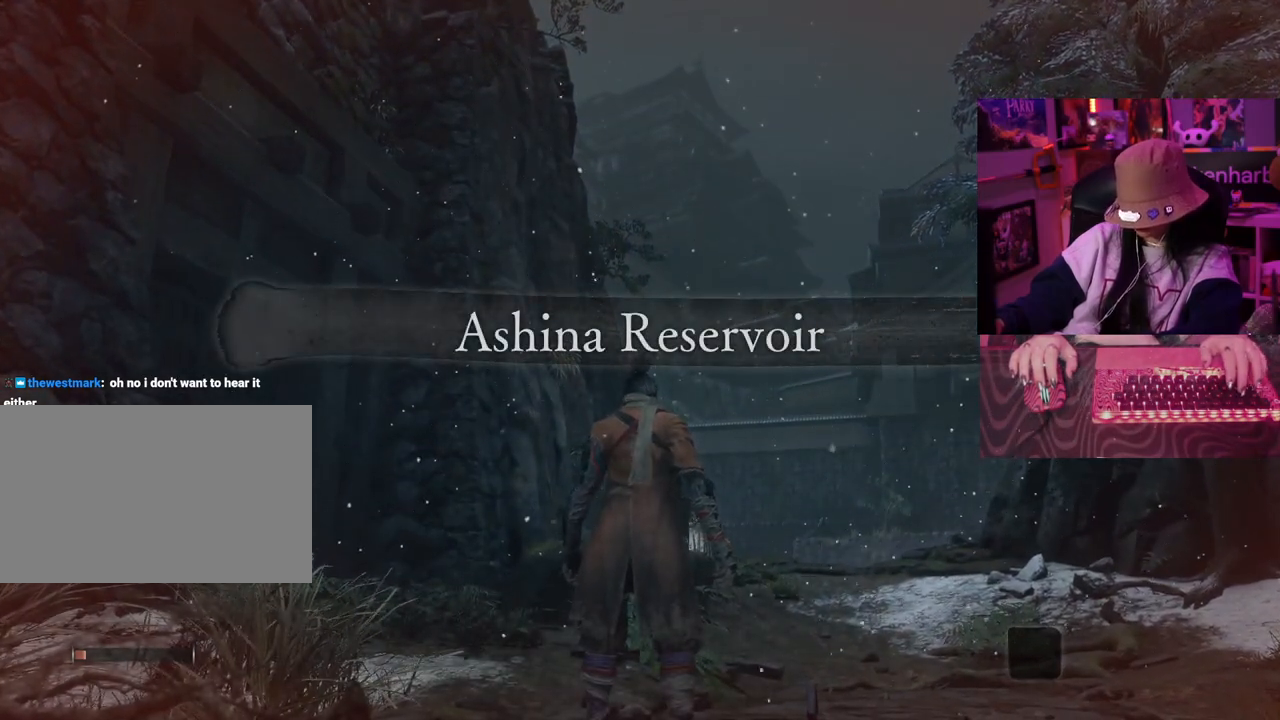
{"keys": [], "events": []}
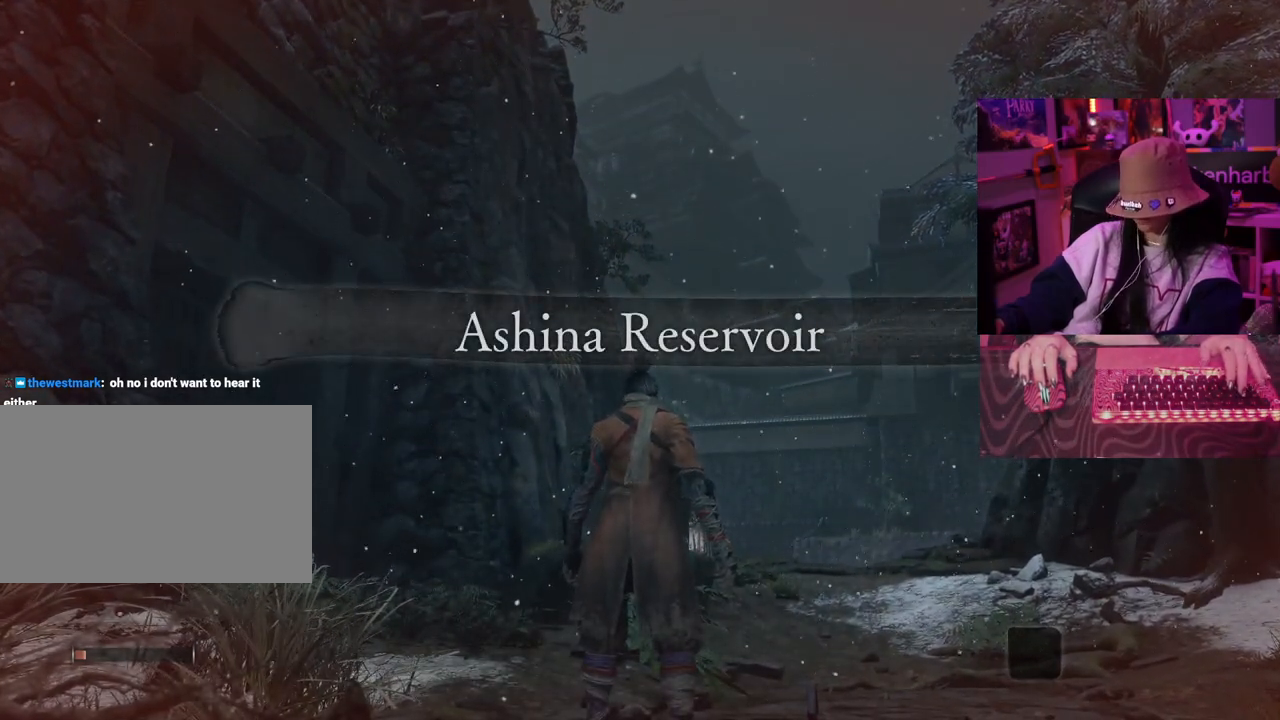
{"keys": ["w"], "events": [[483, "w", "down"]]}
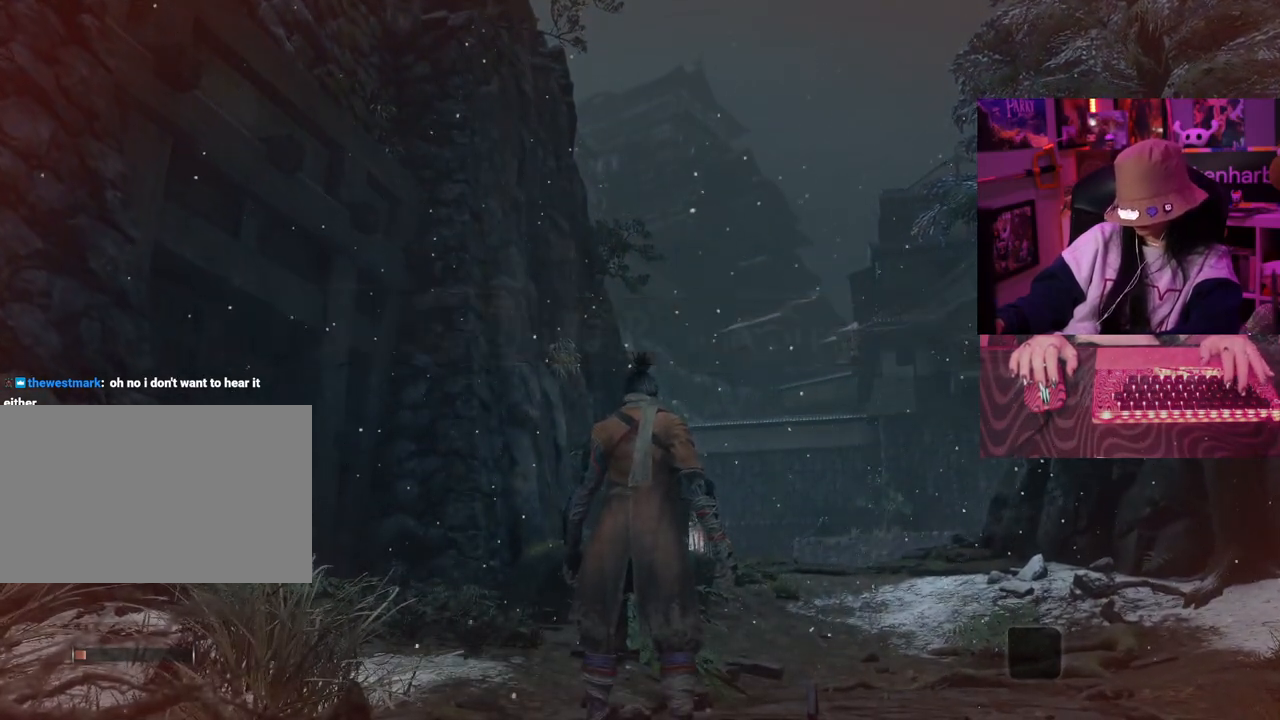
{"keys": ["w"], "events": [[67, "space", "down"], [217, "space", "up"]]}
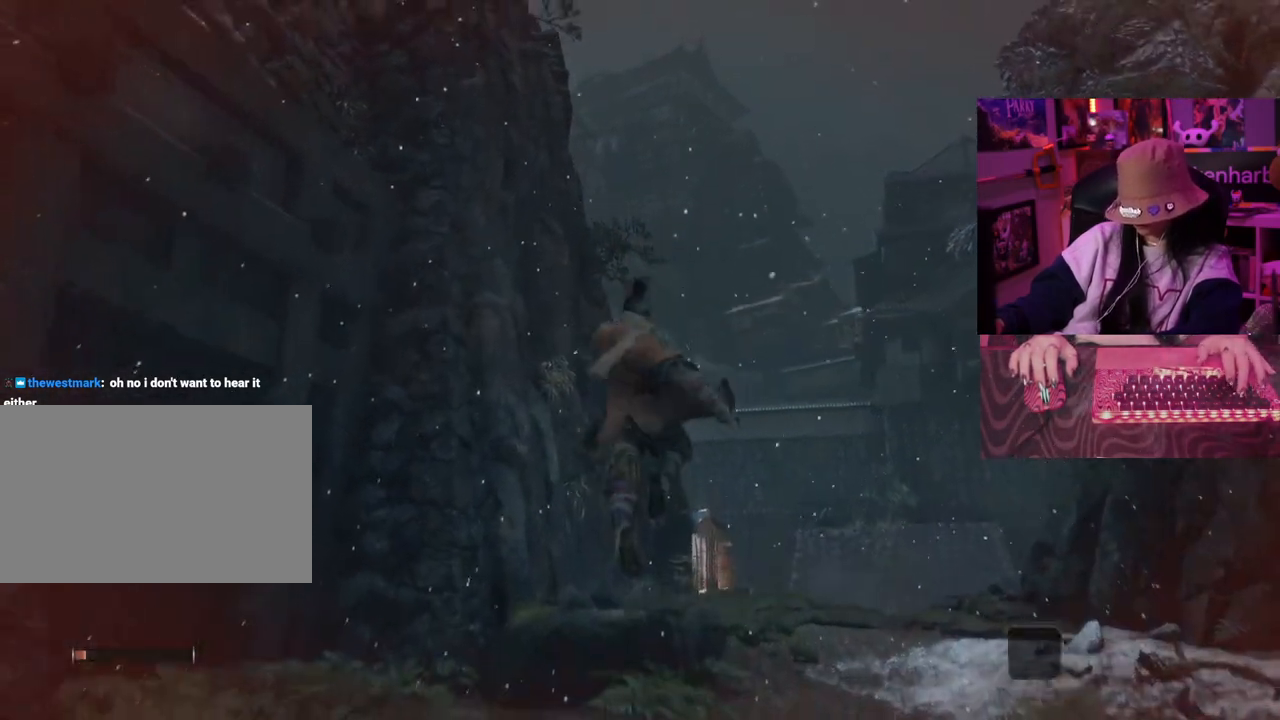
{"keys": ["w"], "events": []}
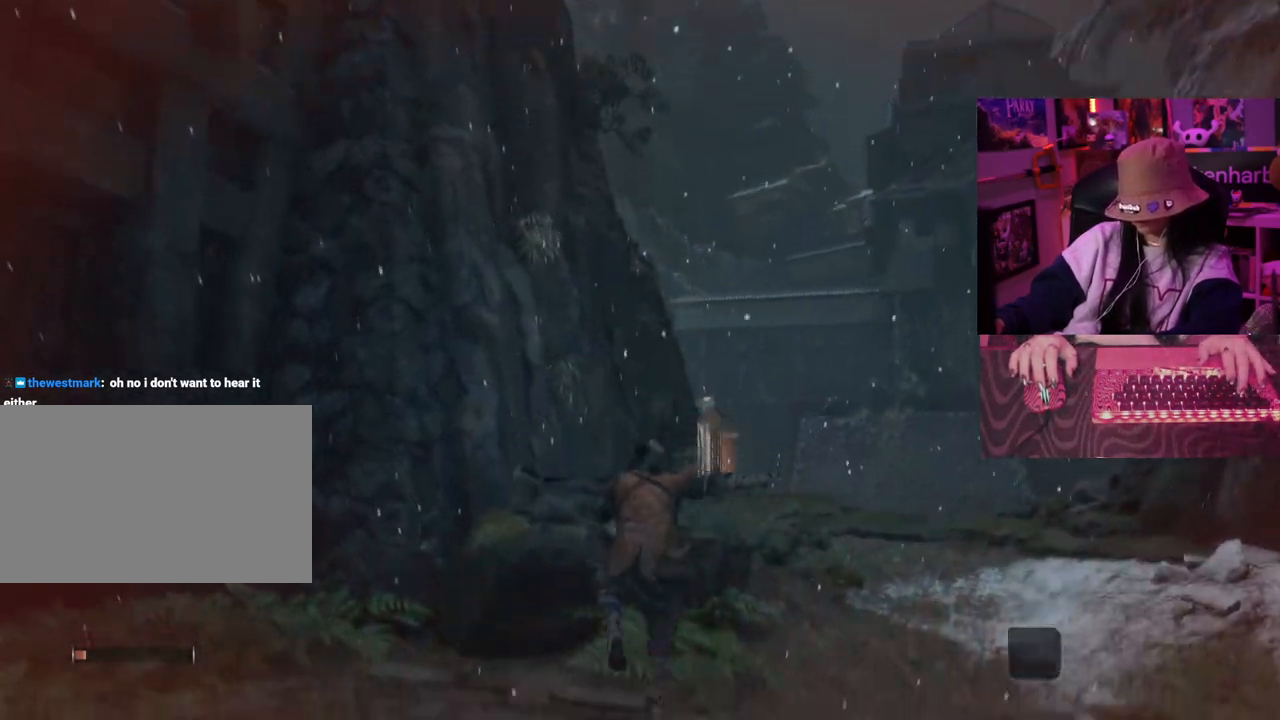
{"keys": ["w"], "events": [[383, "space", "down"], [483, "space", "up"]]}
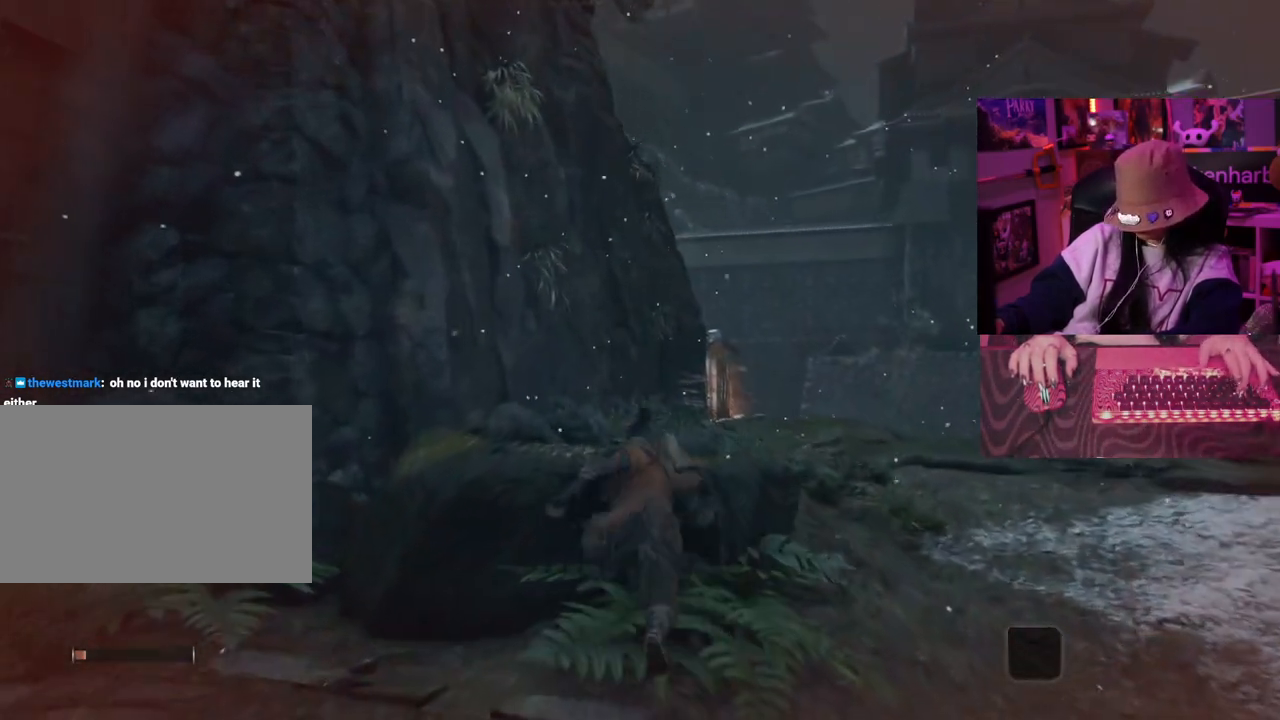
{"keys": ["w"], "events": []}
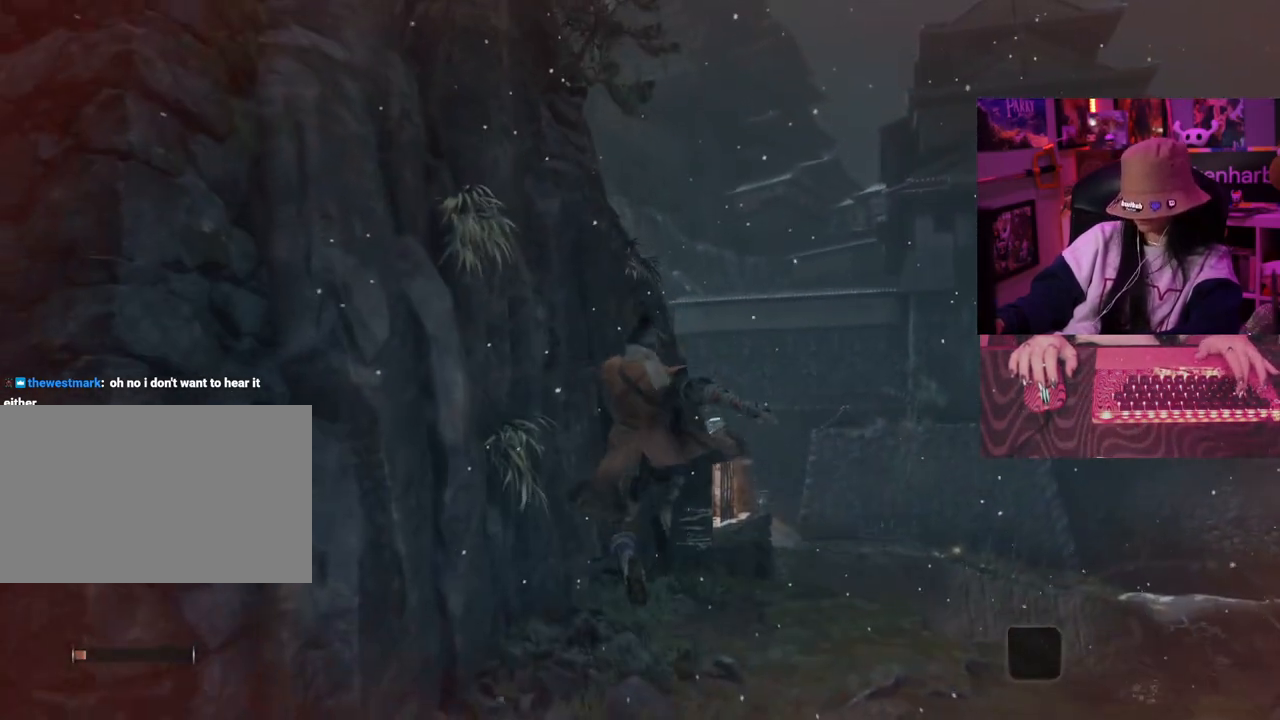
{"keys": ["w"], "events": []}
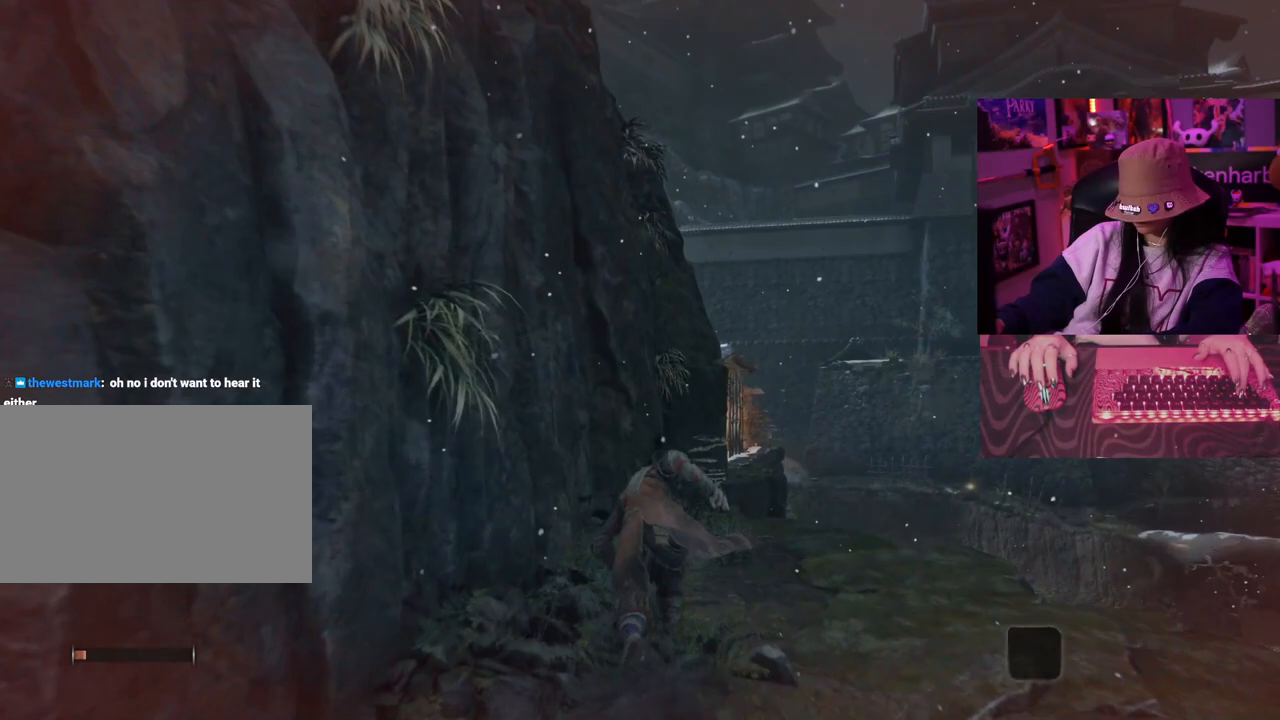
{"keys": ["w"], "events": []}
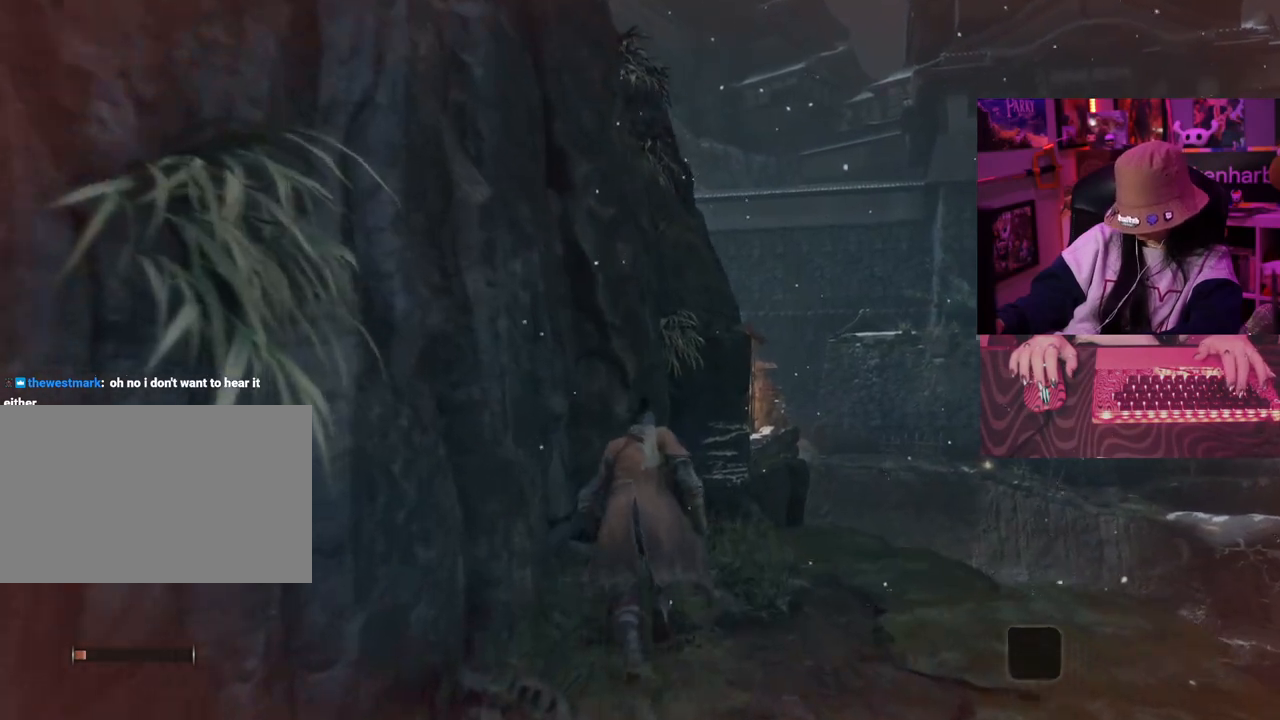
{"keys": ["w"], "events": []}
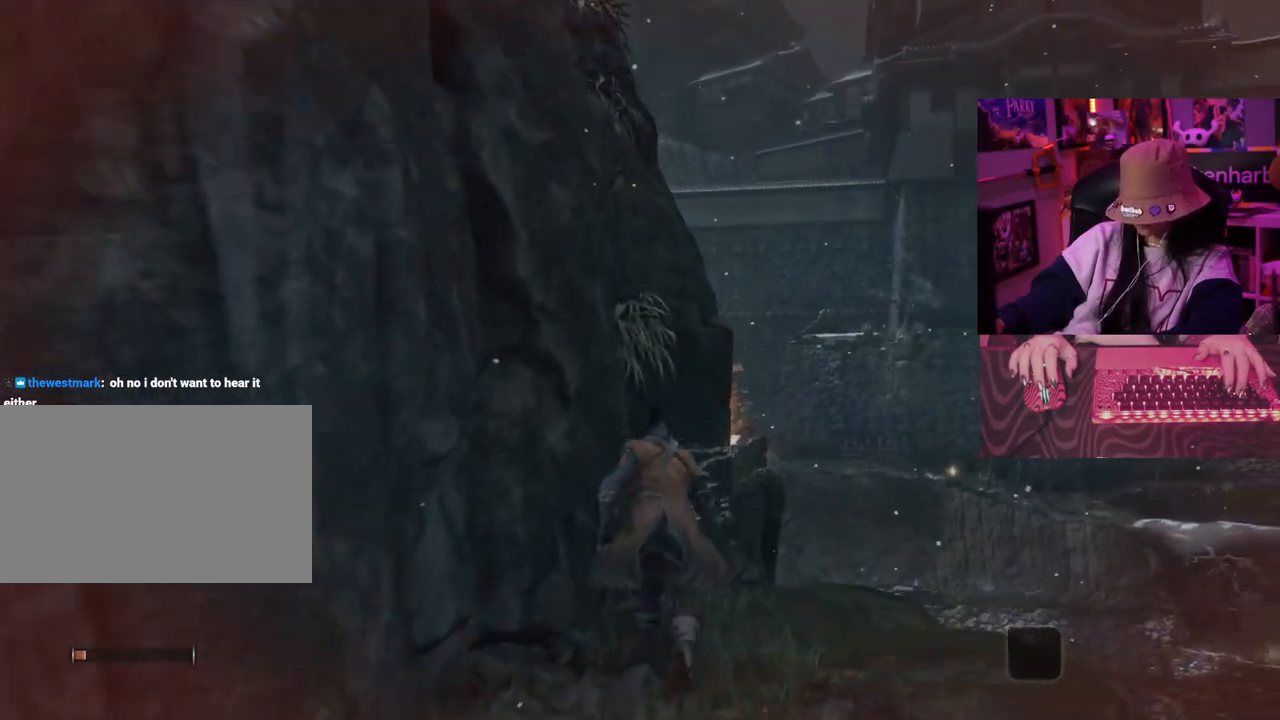
{"keys": ["w"], "events": []}
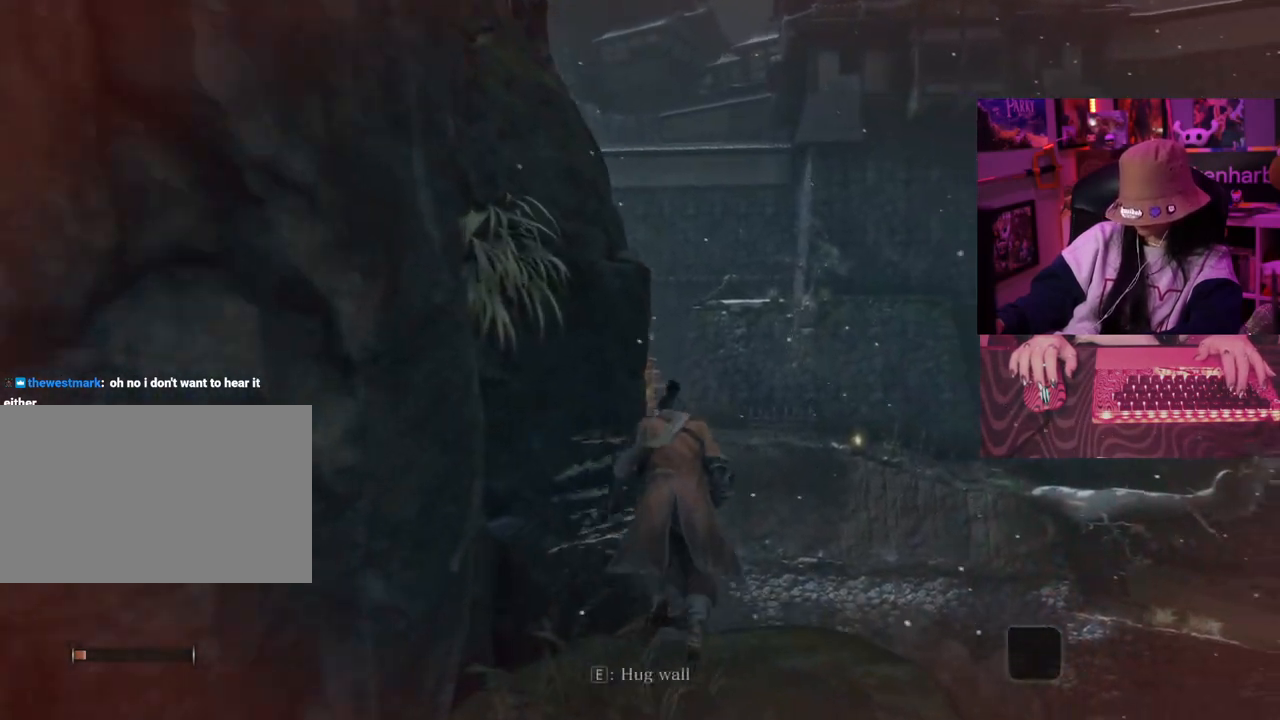
{"keys": [], "events": [[150, "w", "up"]]}
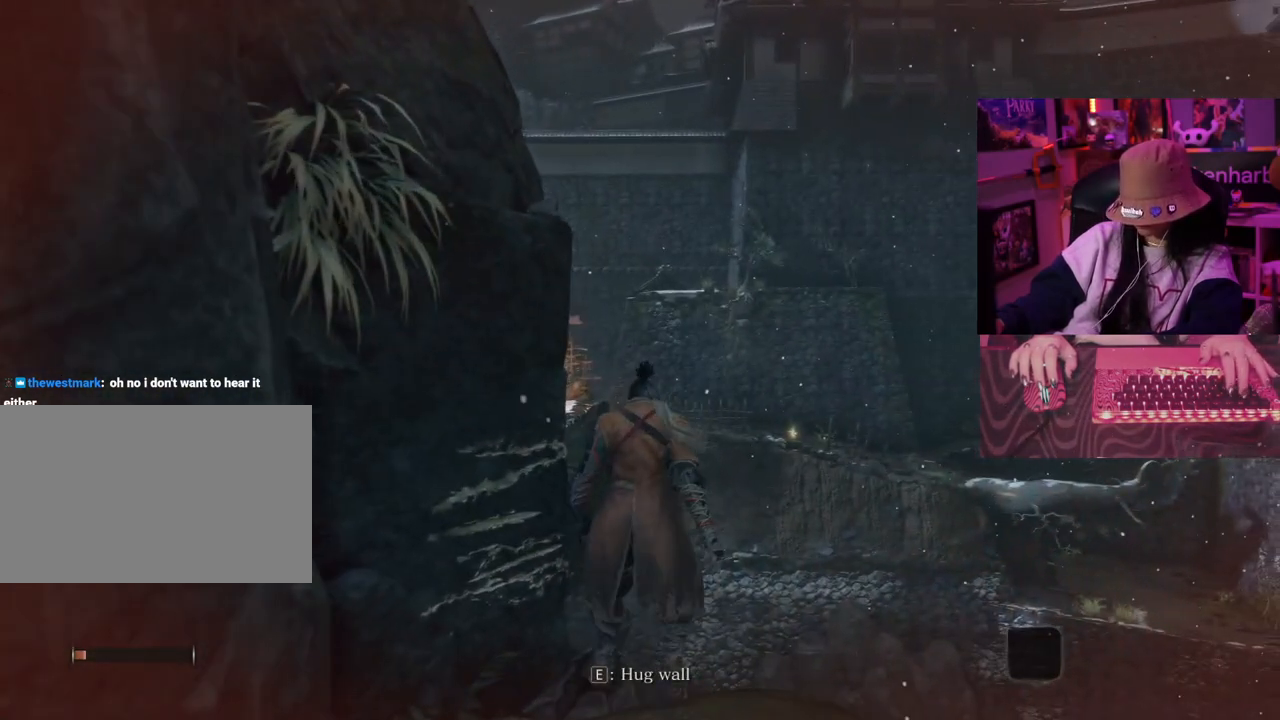
{"keys": [], "events": [[167, "e", "down"], [300, "e", "up"]]}
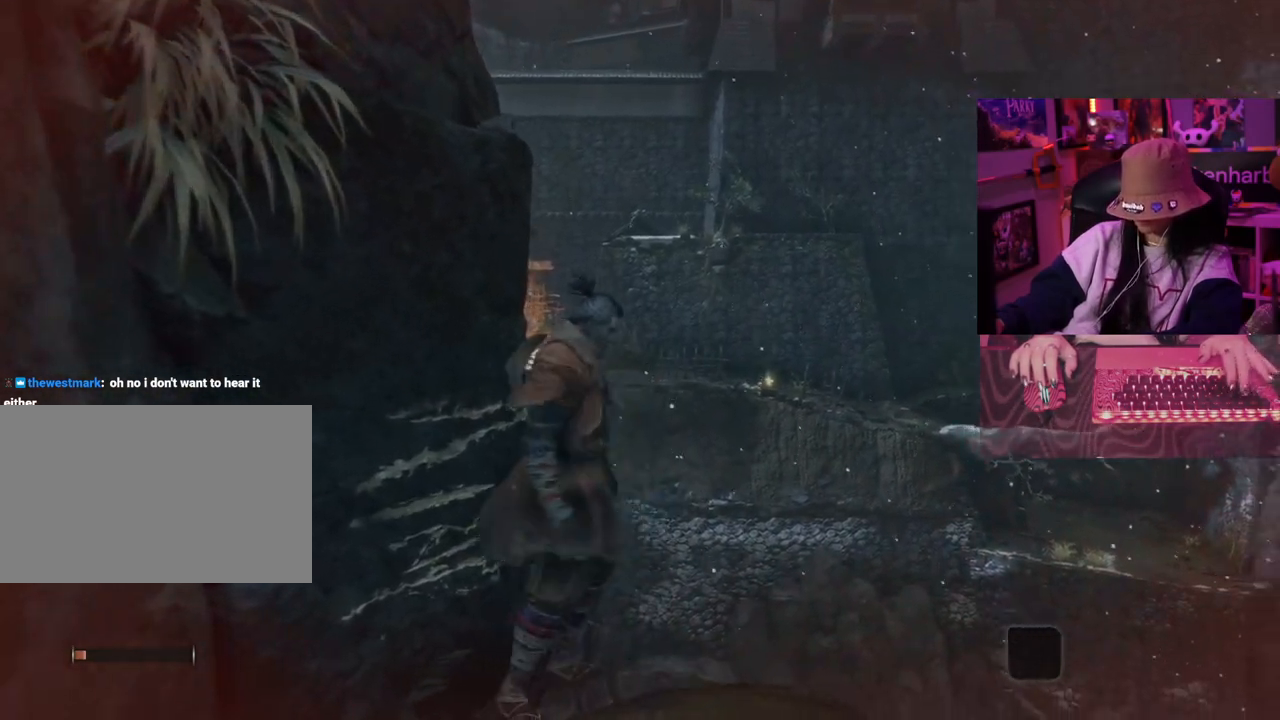
{"keys": ["w"], "events": [[467, "w", "down"]]}
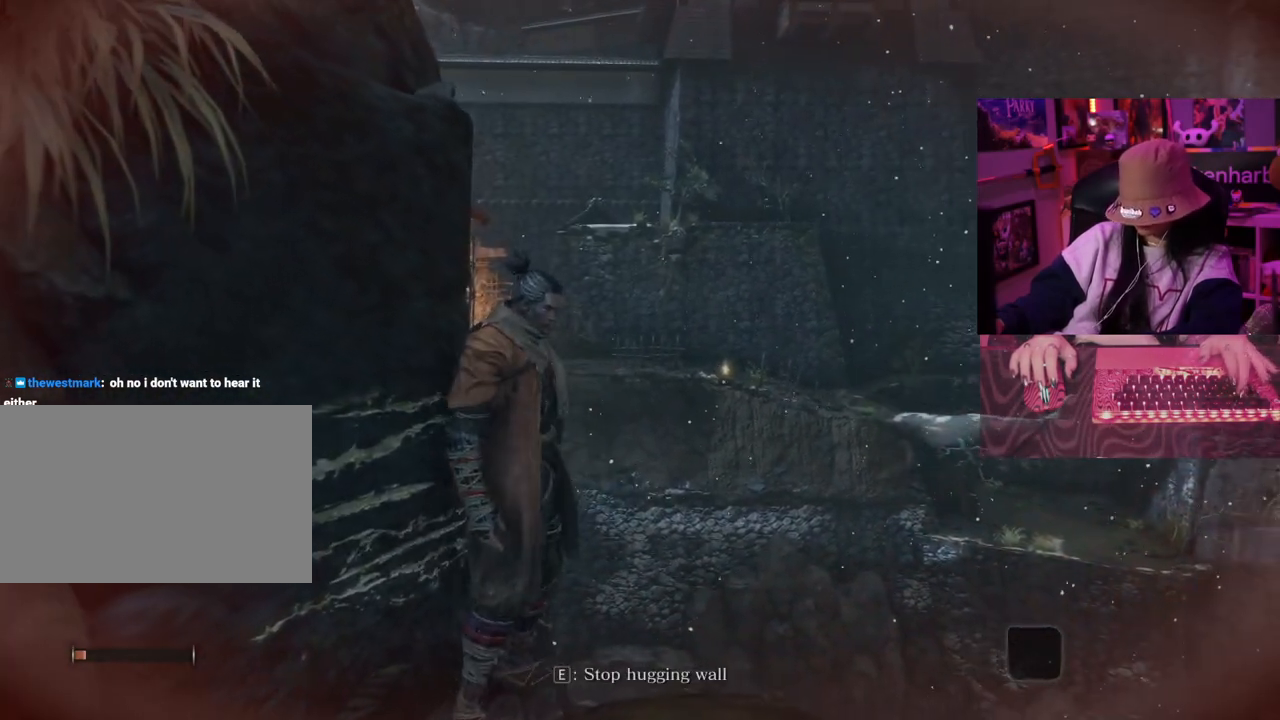
{"keys": ["w"], "events": []}
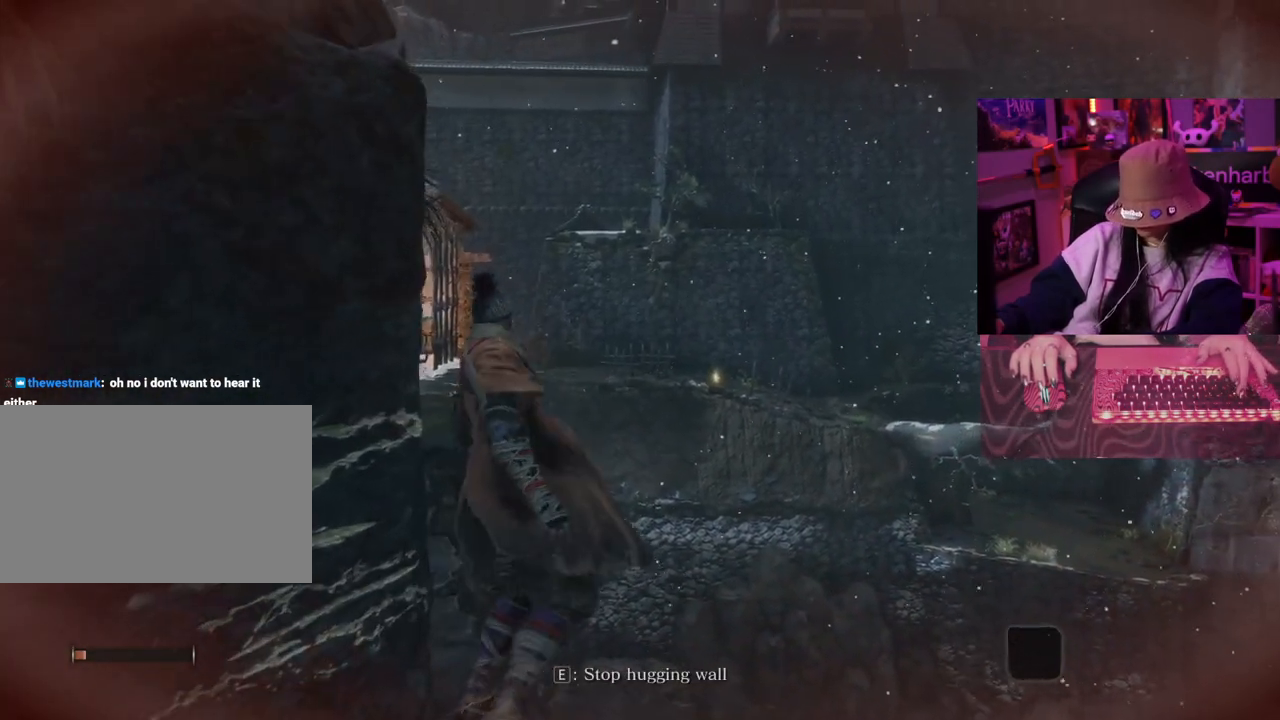
{"keys": ["w"], "events": []}
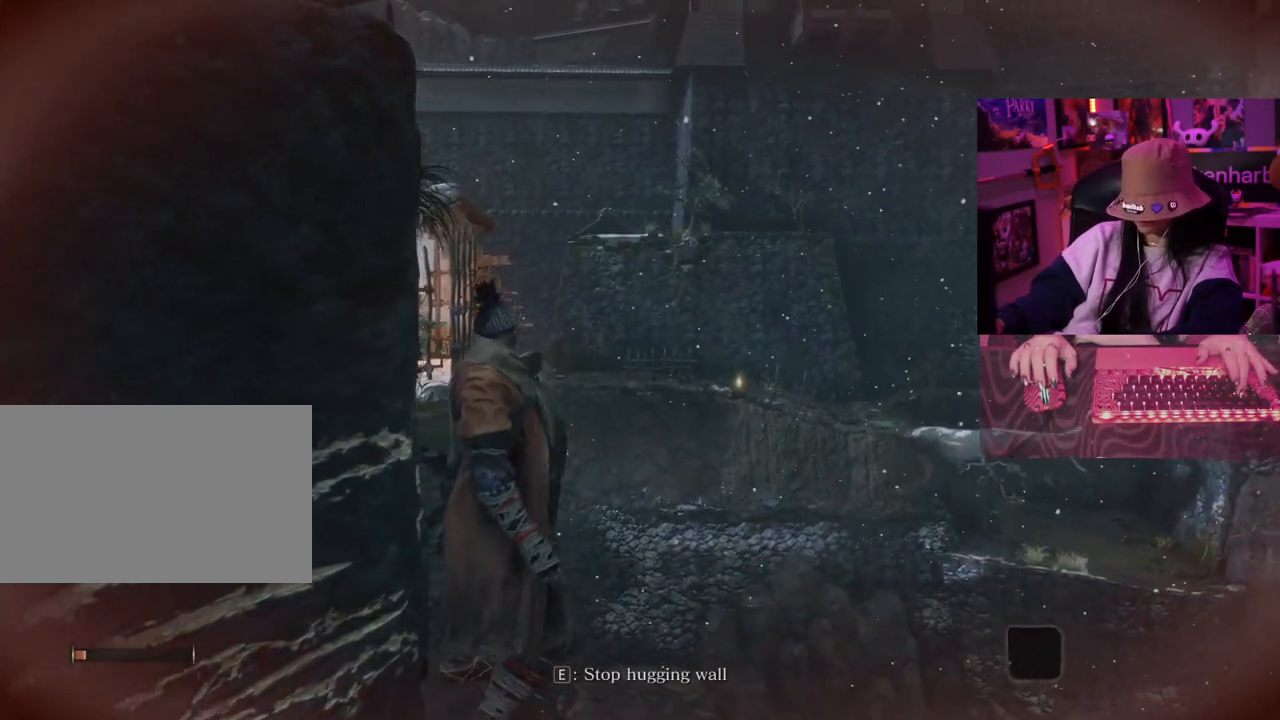
{"keys": ["w"], "events": []}
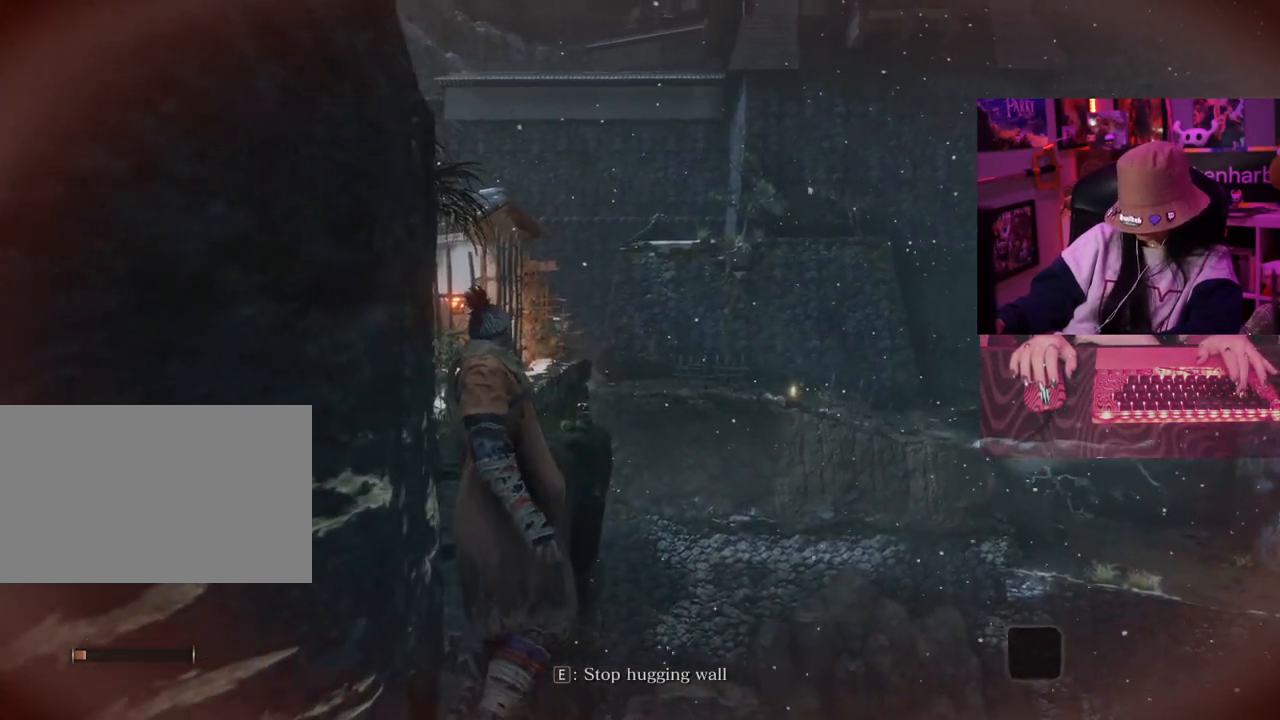
{"keys": ["w"], "events": []}
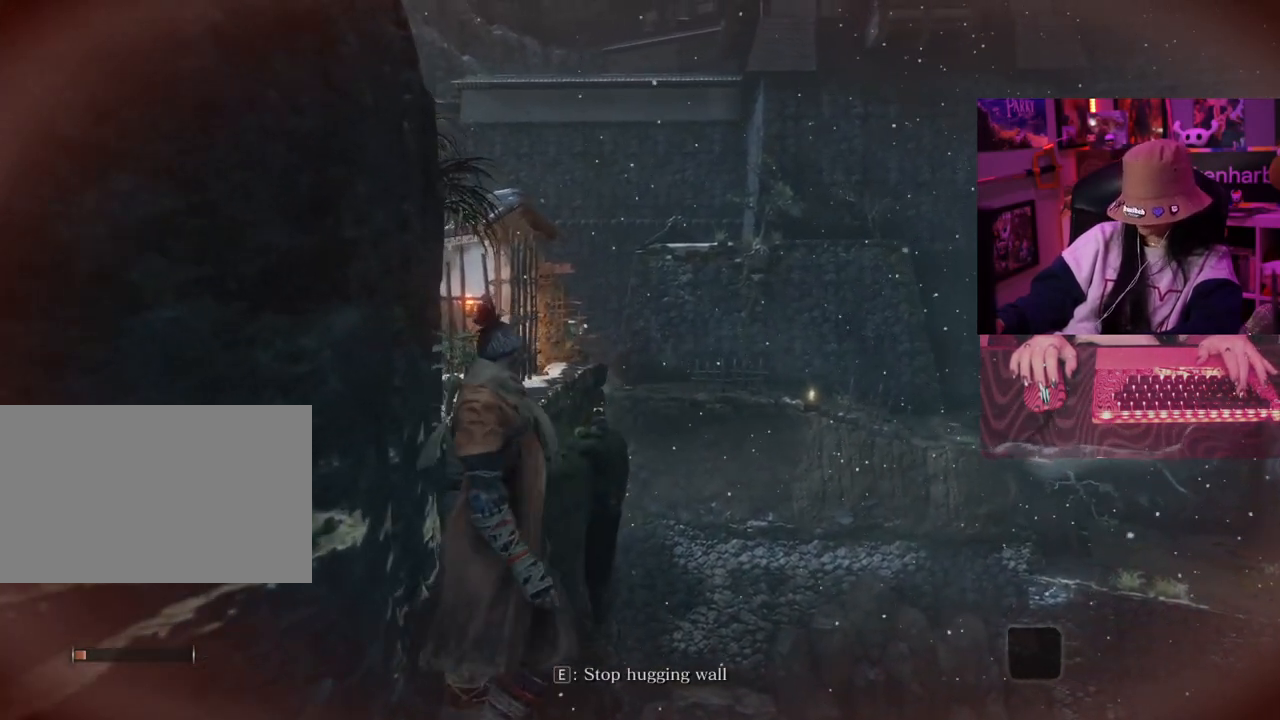
{"keys": ["w"], "events": []}
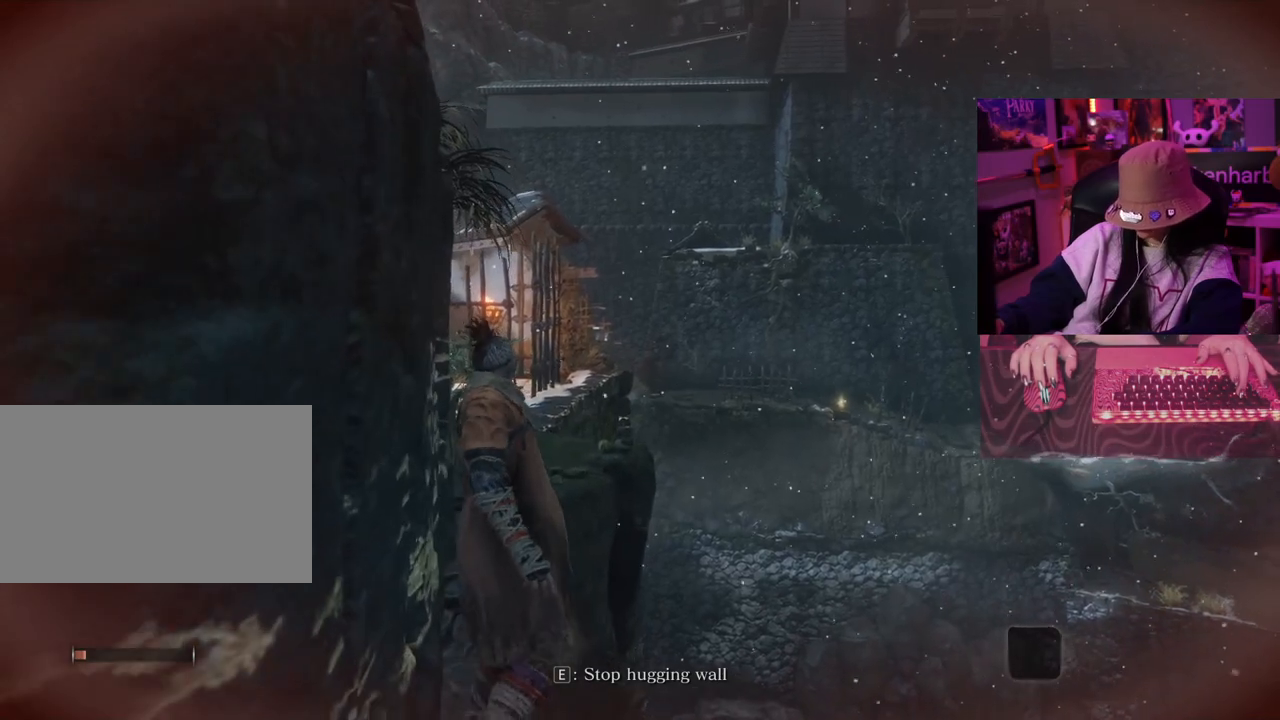
{"keys": ["w"], "events": []}